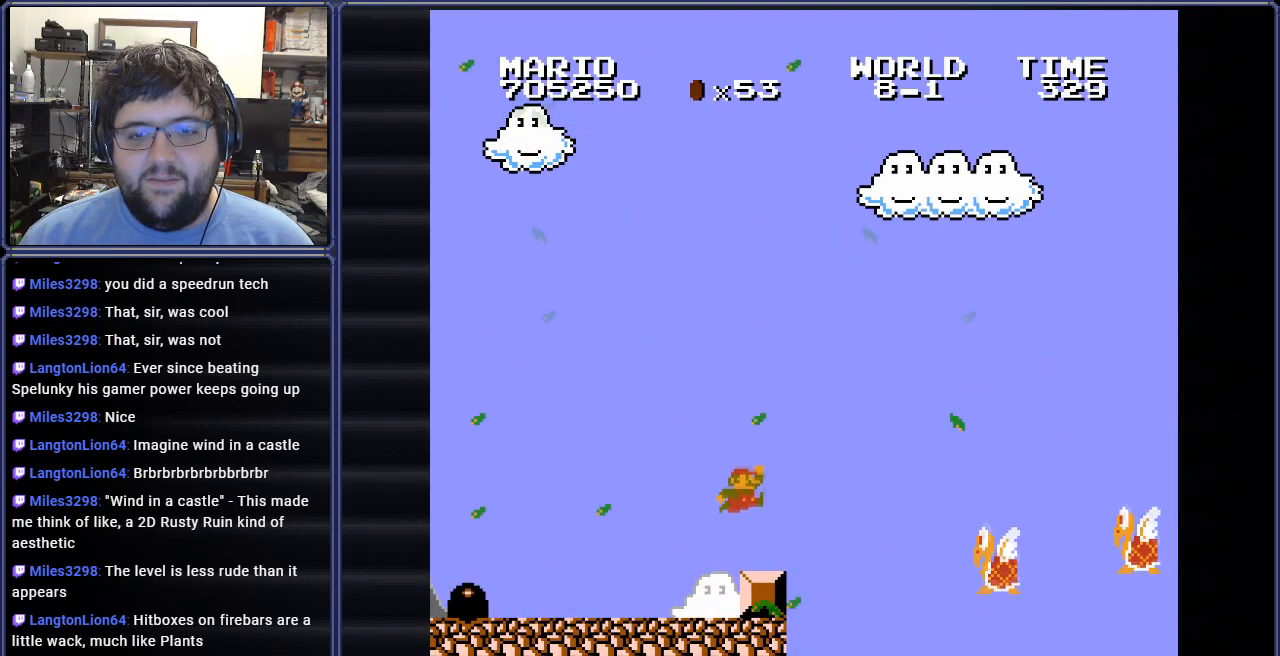
Gameplay with a controller (Nintendo layout); each line is a JSON object with the inputs held at the frame after it. "events" lists button and stick changes between this image and that frame as [ms after this image, input, new state], when the widget could be followed in between. Not read: L3 R3.
{"buttons": ["A", "B"], "events": [[66, "DPAD_RIGHT", "down"], [300, "A", "down"], [467, "DPAD_RIGHT", "up"]]}
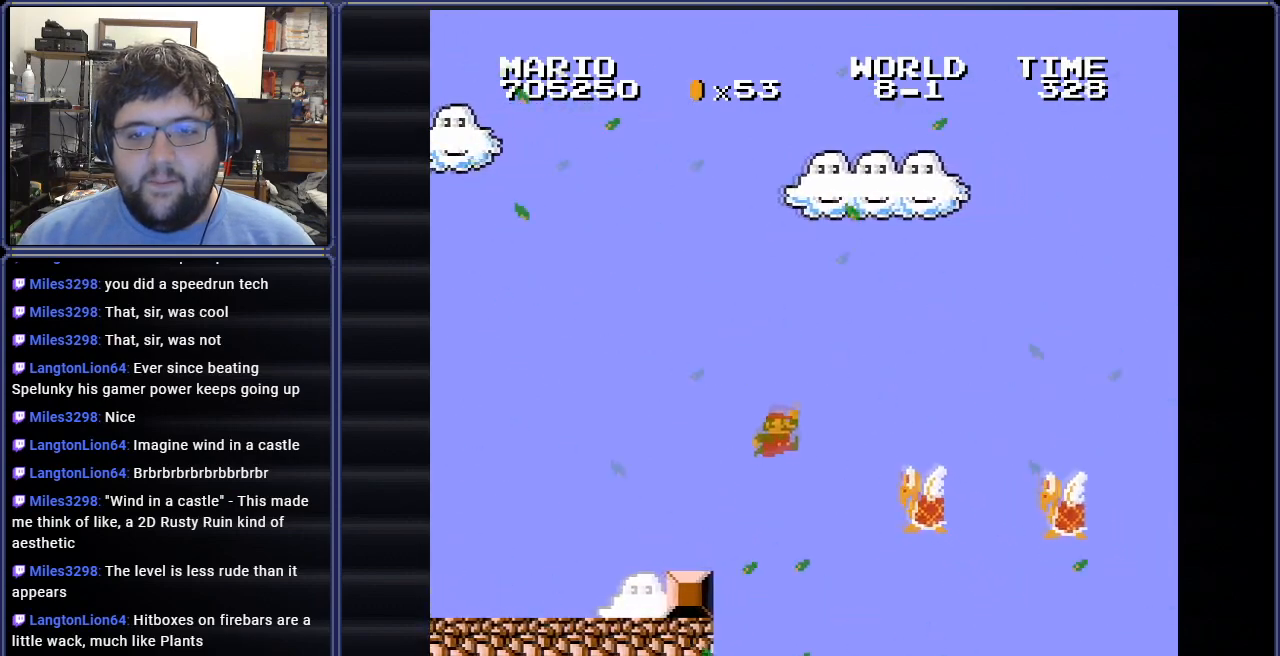
{"buttons": ["A", "B", "DPAD_RIGHT"], "events": [[67, "DPAD_RIGHT", "down"], [133, "DPAD_RIGHT", "up"], [234, "A", "up"], [267, "DPAD_LEFT", "down"], [350, "DPAD_LEFT", "up"], [384, "A", "down"], [400, "DPAD_RIGHT", "down"]]}
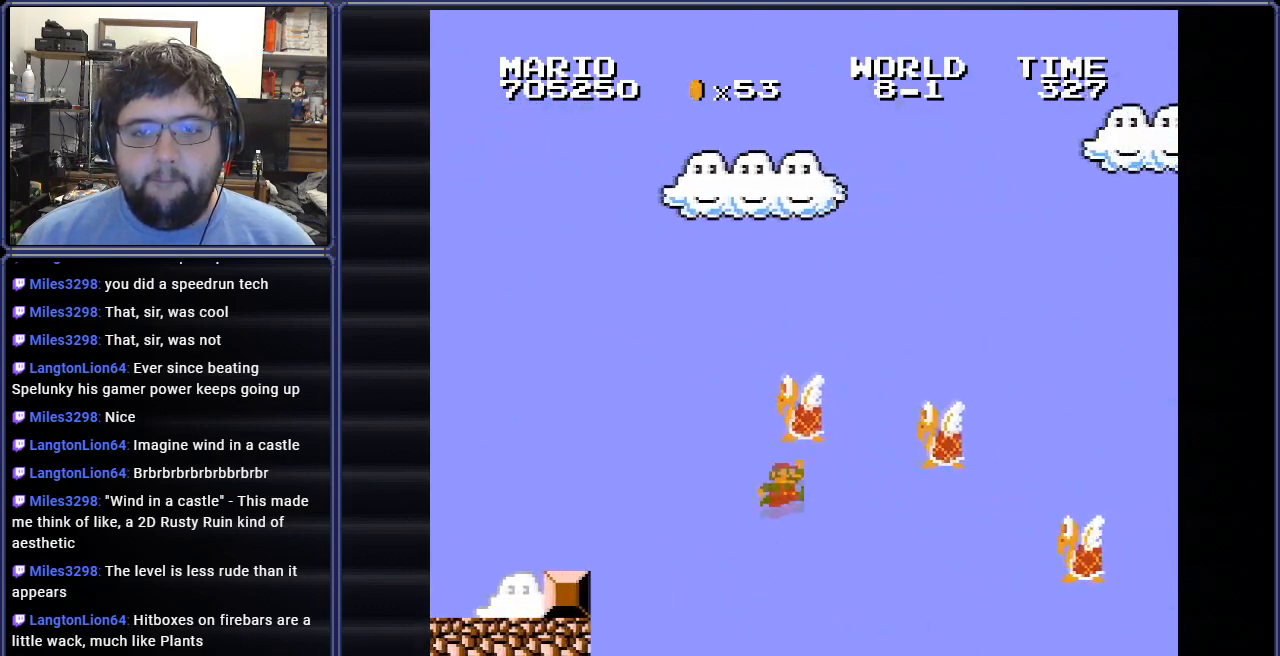
{"buttons": ["B"], "events": [[33, "DPAD_RIGHT", "up"], [266, "A", "up"]]}
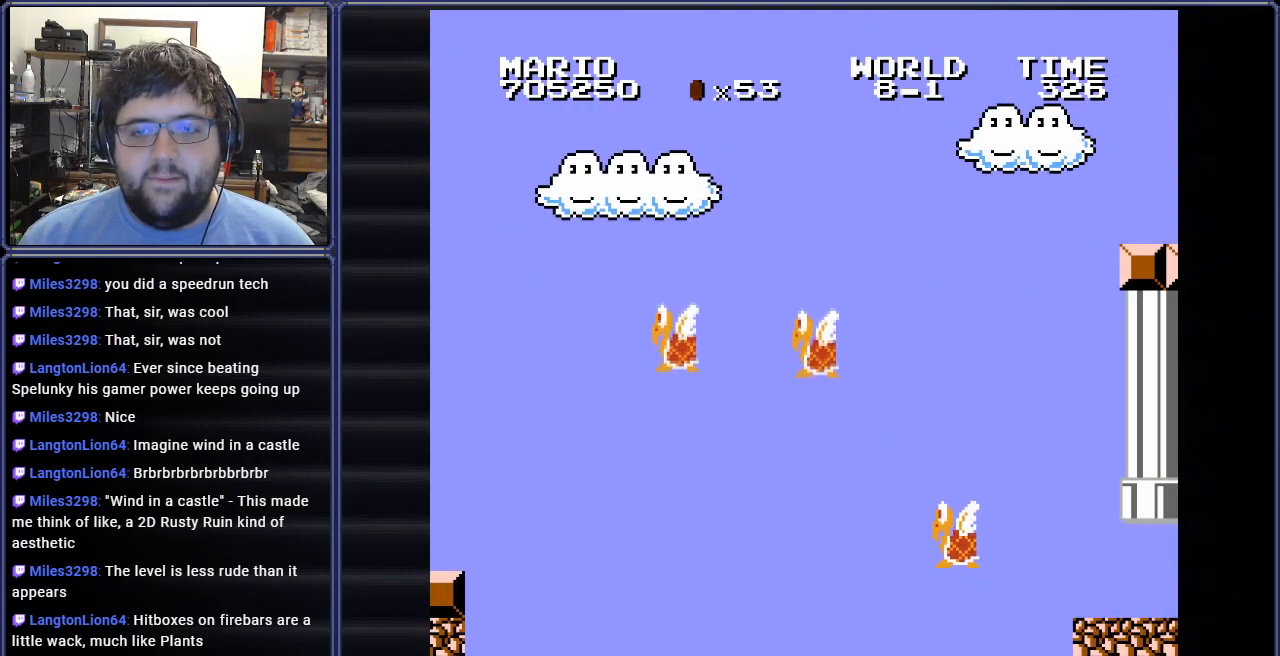
{"buttons": [], "events": [[67, "B", "up"]]}
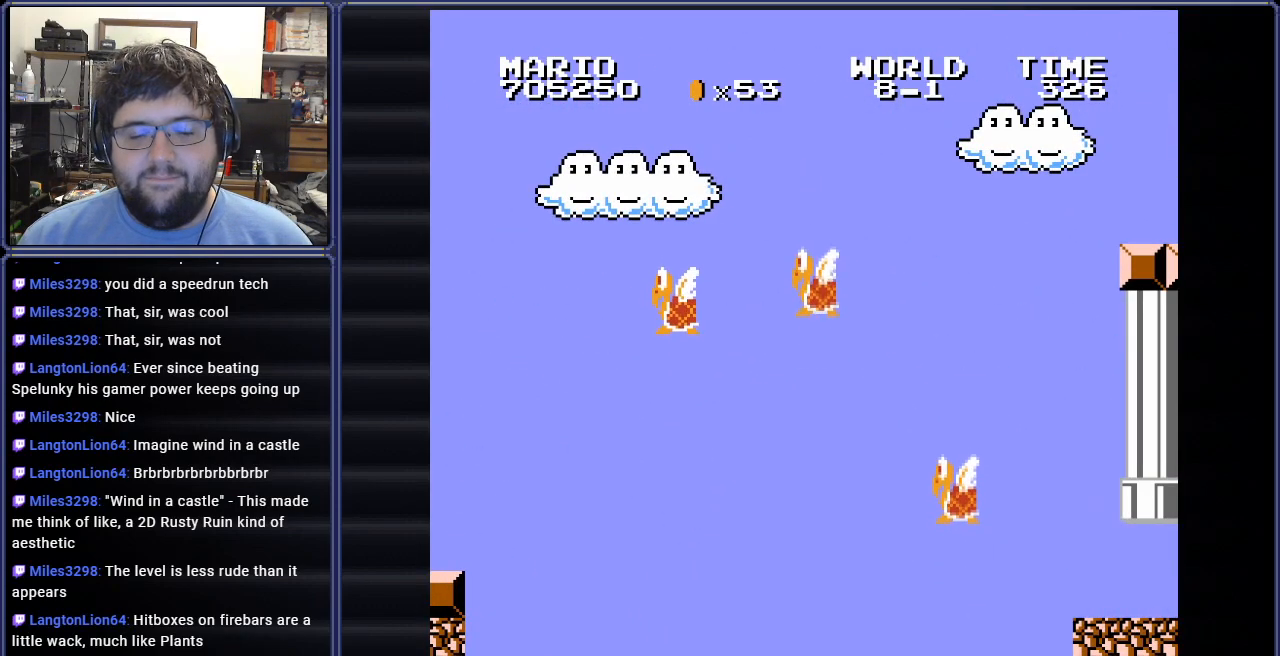
{"buttons": [], "events": []}
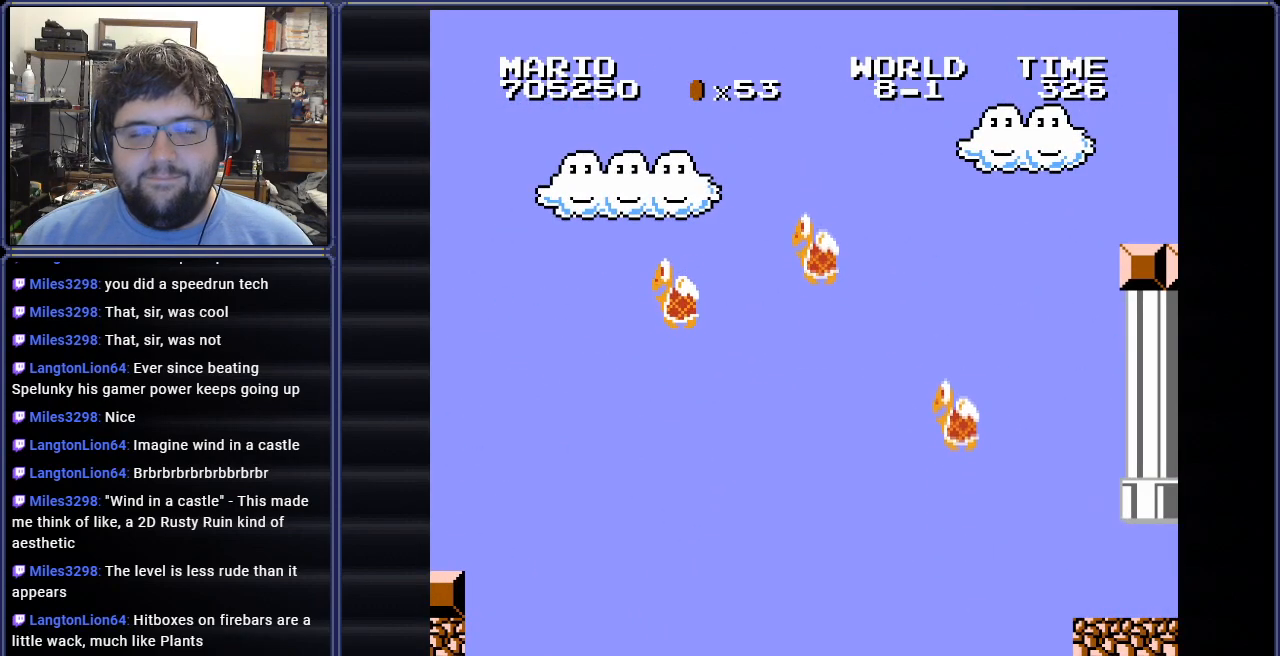
{"buttons": [], "events": []}
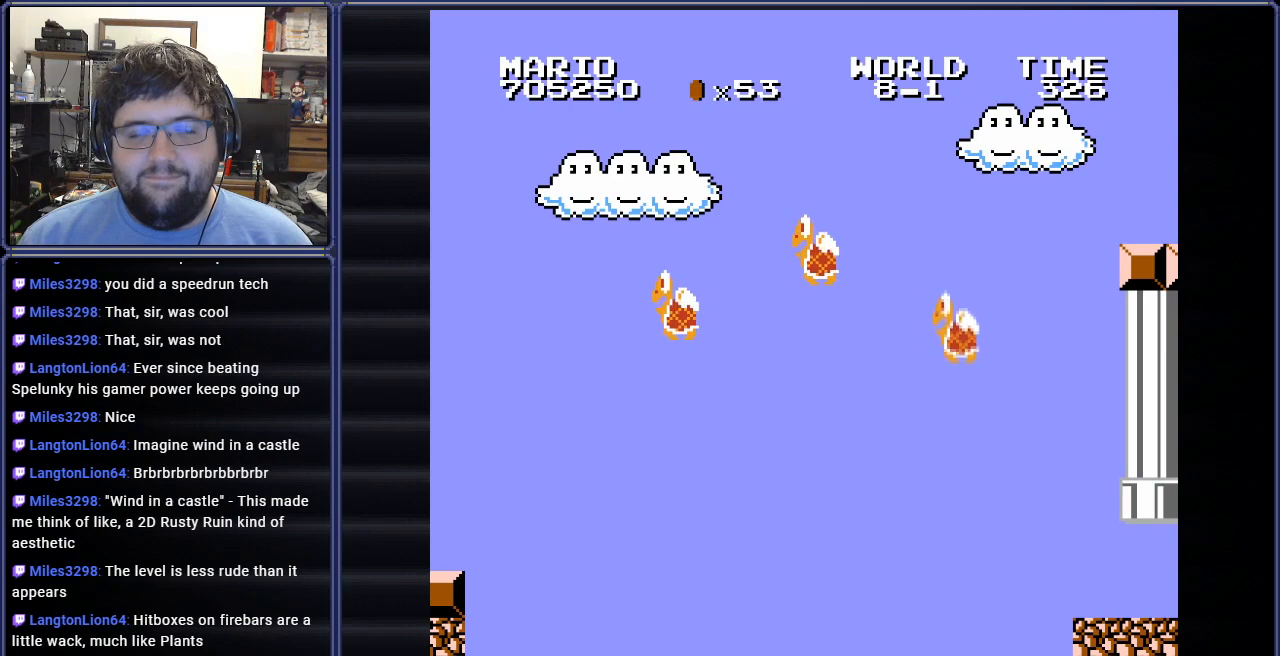
{"buttons": [], "events": []}
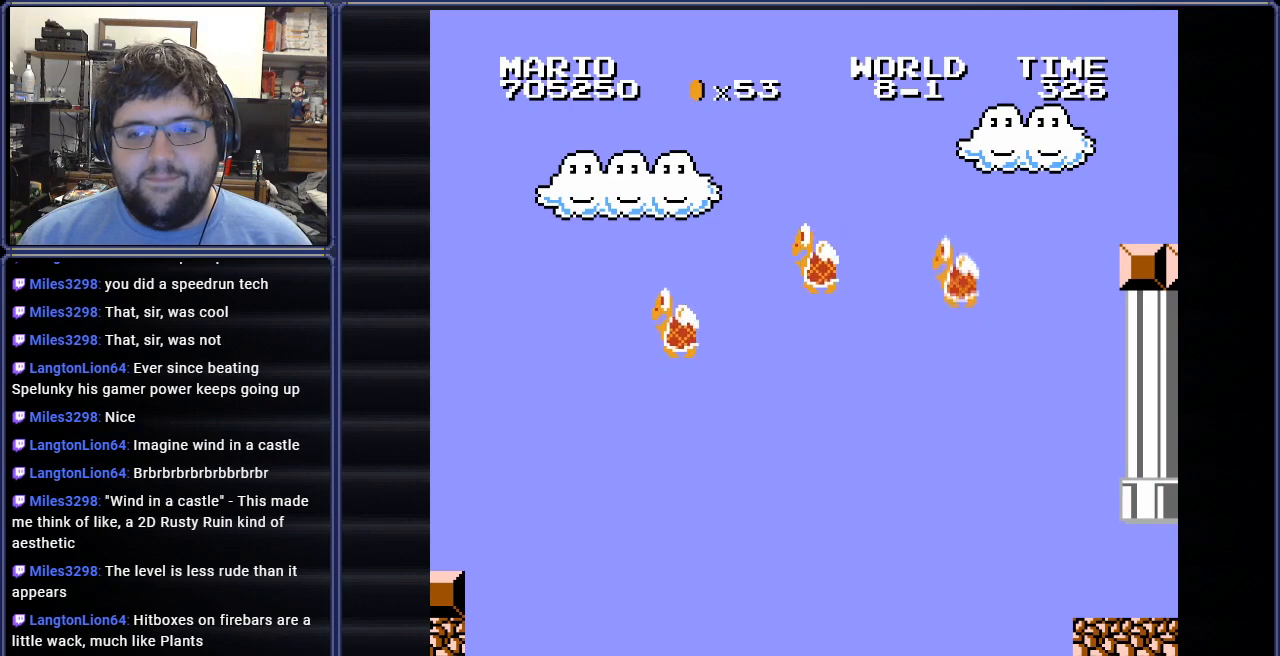
{"buttons": [], "events": []}
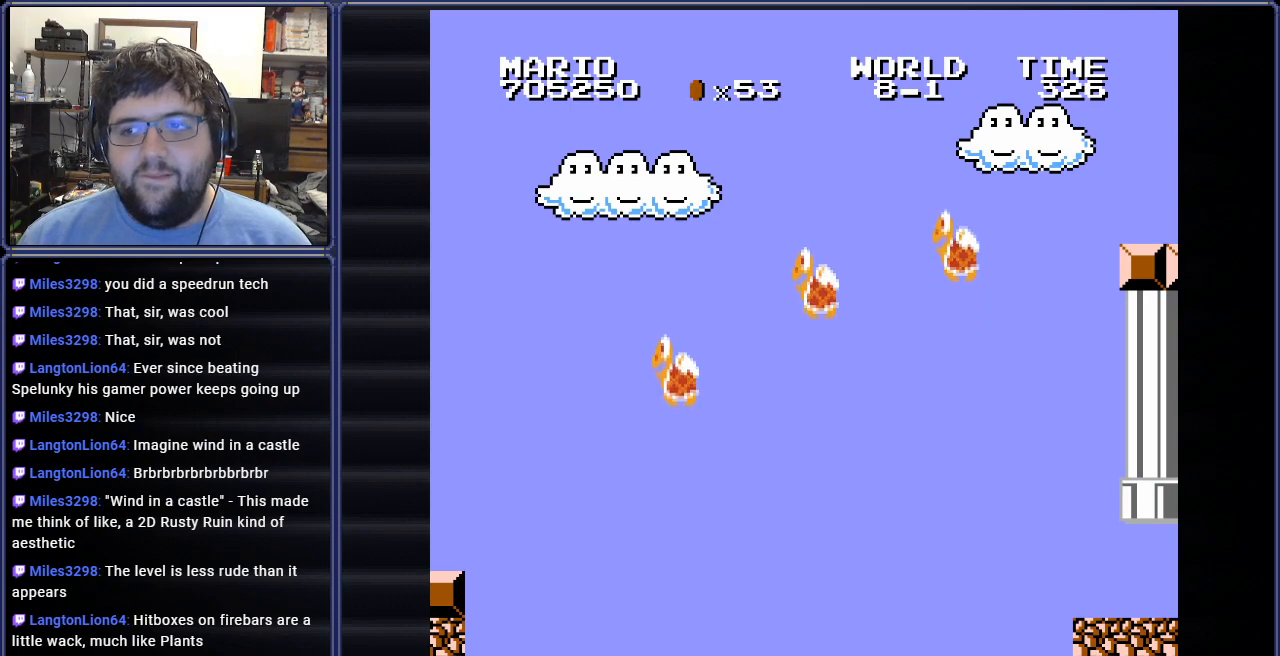
{"buttons": [], "events": [[66, "A", "down"], [216, "A", "up"], [316, "A", "down"], [433, "A", "up"]]}
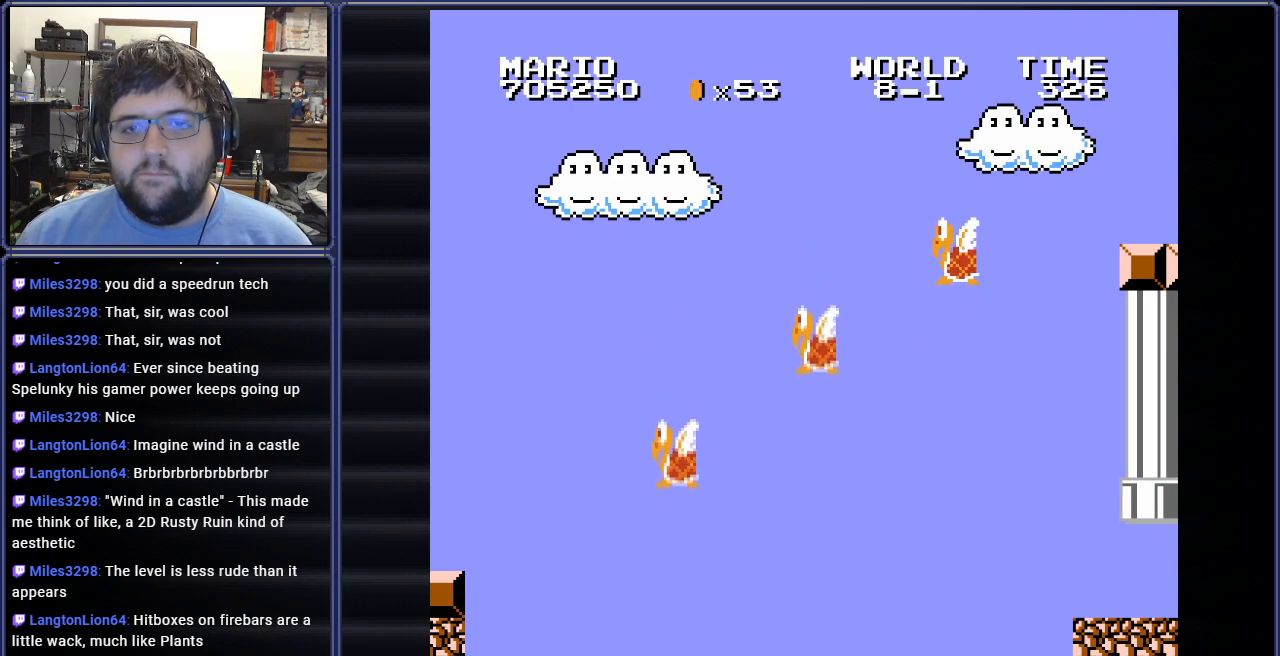
{"buttons": [], "events": [[50, "A", "down"], [167, "A", "up"]]}
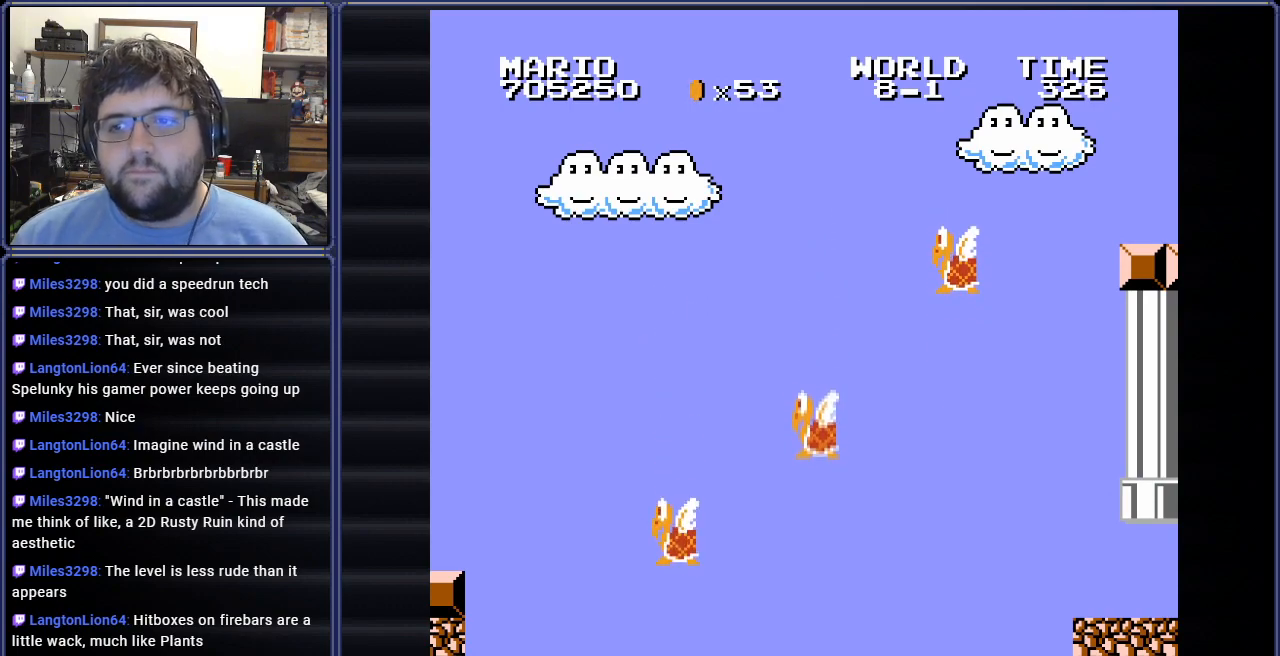
{"buttons": [], "events": [[50, "A", "down"], [150, "A", "up"]]}
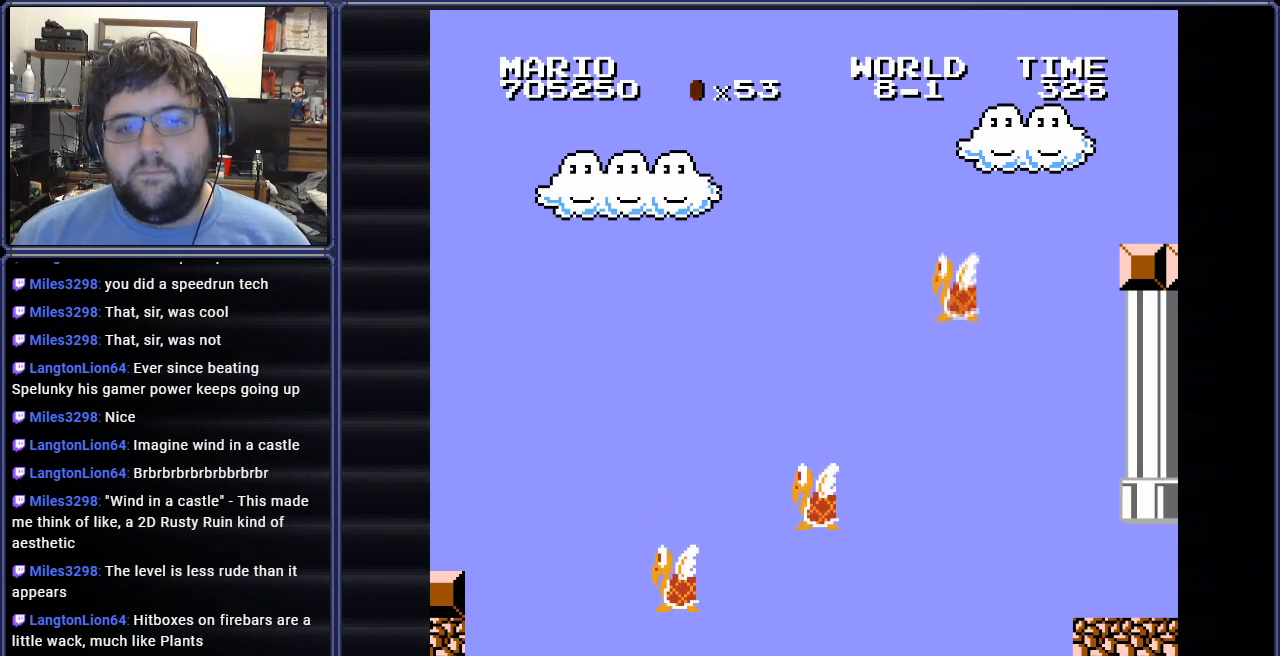
{"buttons": [], "events": [[284, "A", "down"], [484, "A", "up"]]}
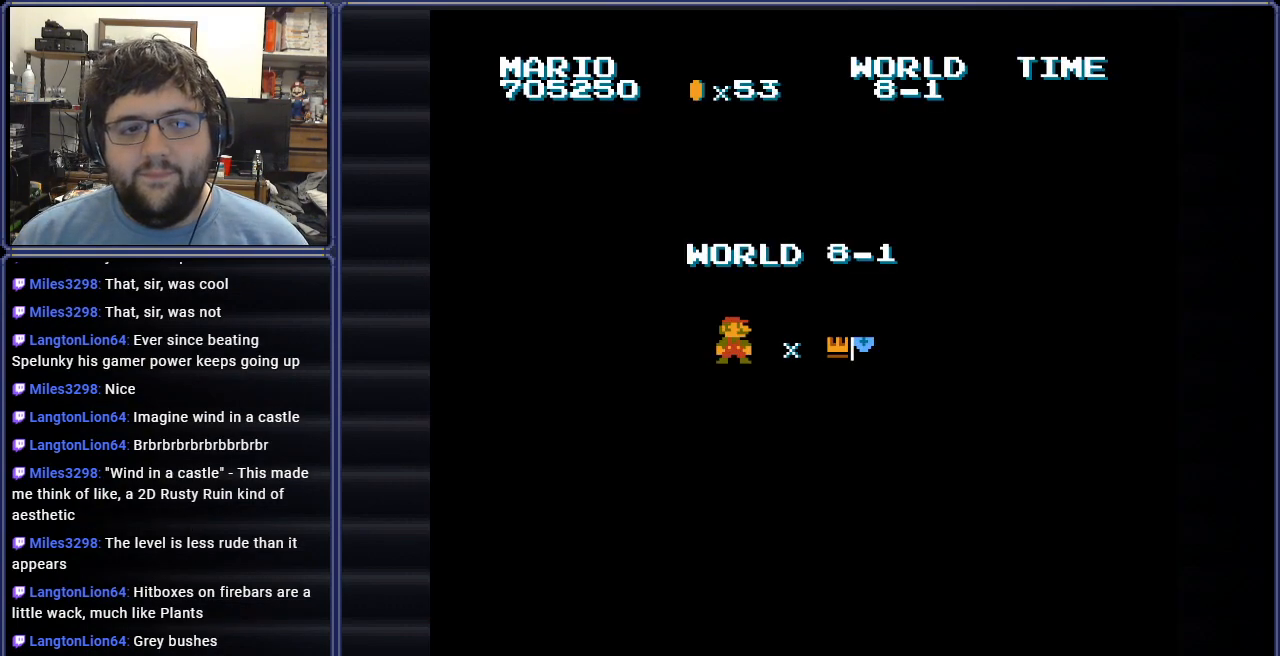
{"buttons": [], "events": [[116, "A", "down"], [233, "A", "up"]]}
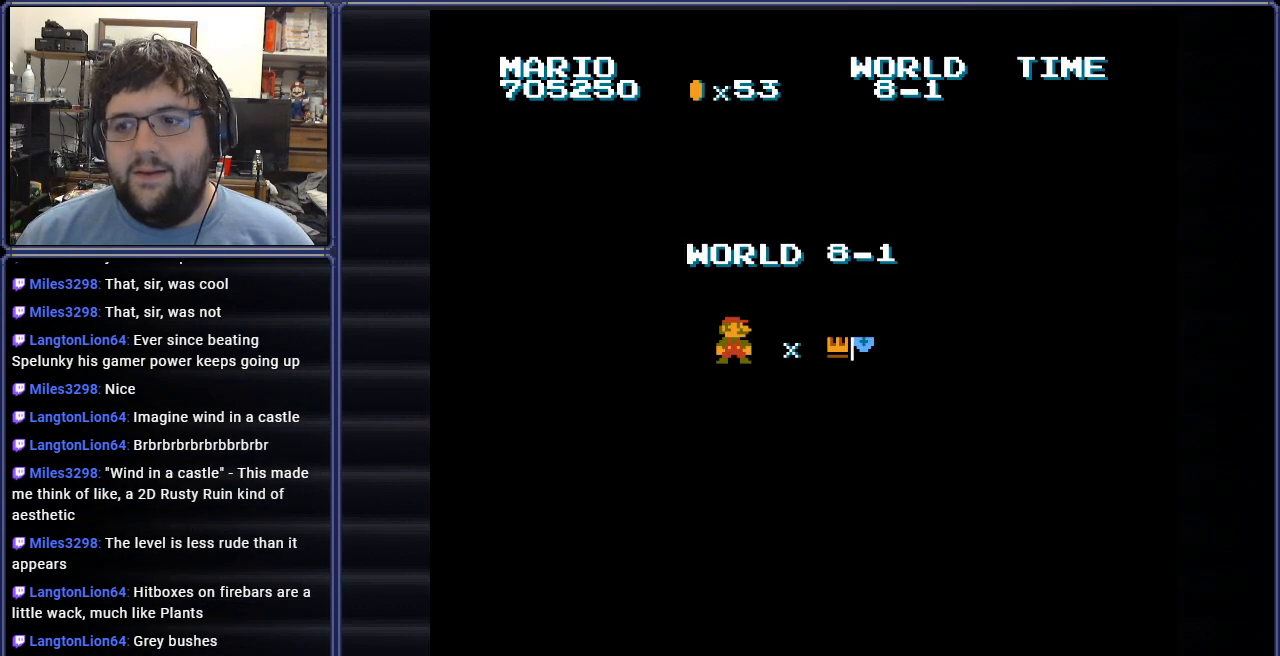
{"buttons": [], "events": [[284, "A", "down"], [434, "A", "up"]]}
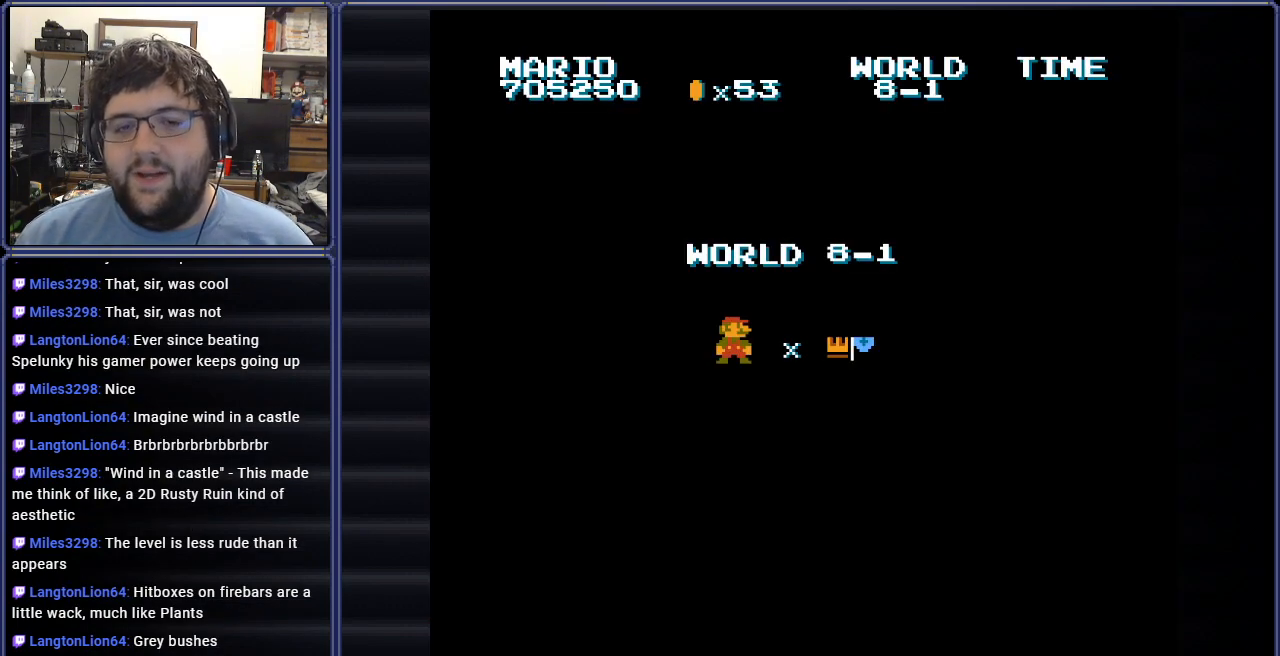
{"buttons": ["A"], "events": [[166, "A", "down"], [317, "A", "up"], [433, "A", "down"]]}
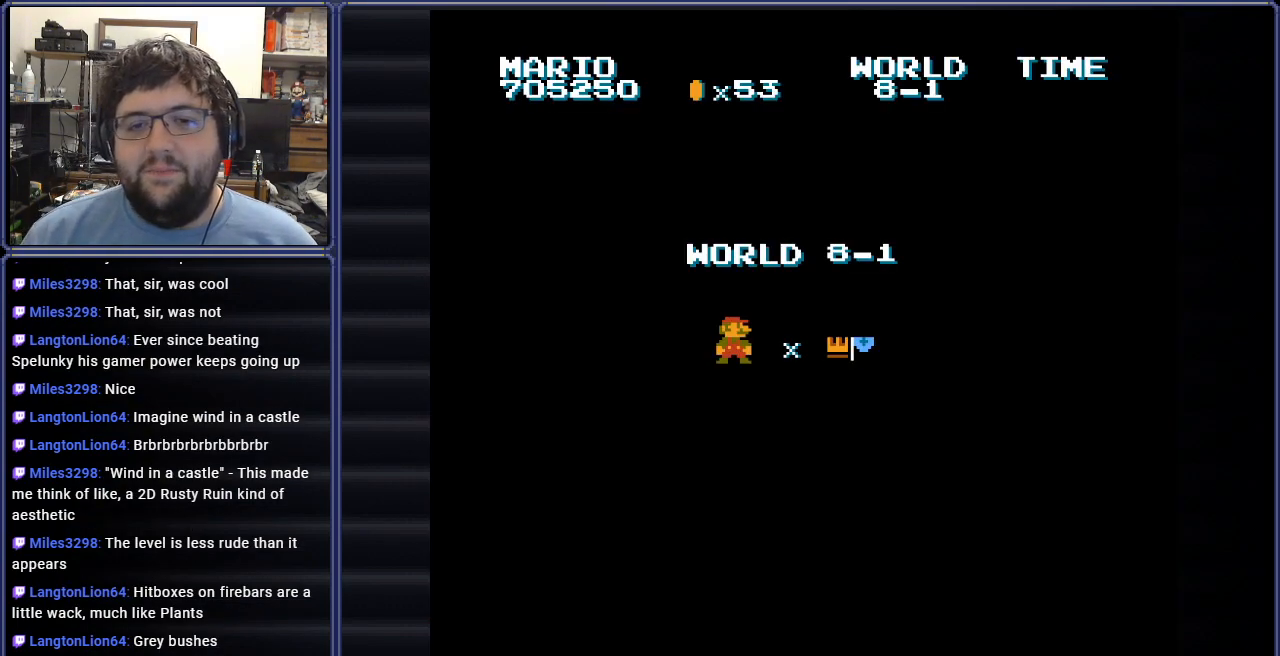
{"buttons": ["A"], "events": [[84, "A", "up"], [217, "A", "down"], [351, "A", "up"], [434, "A", "down"]]}
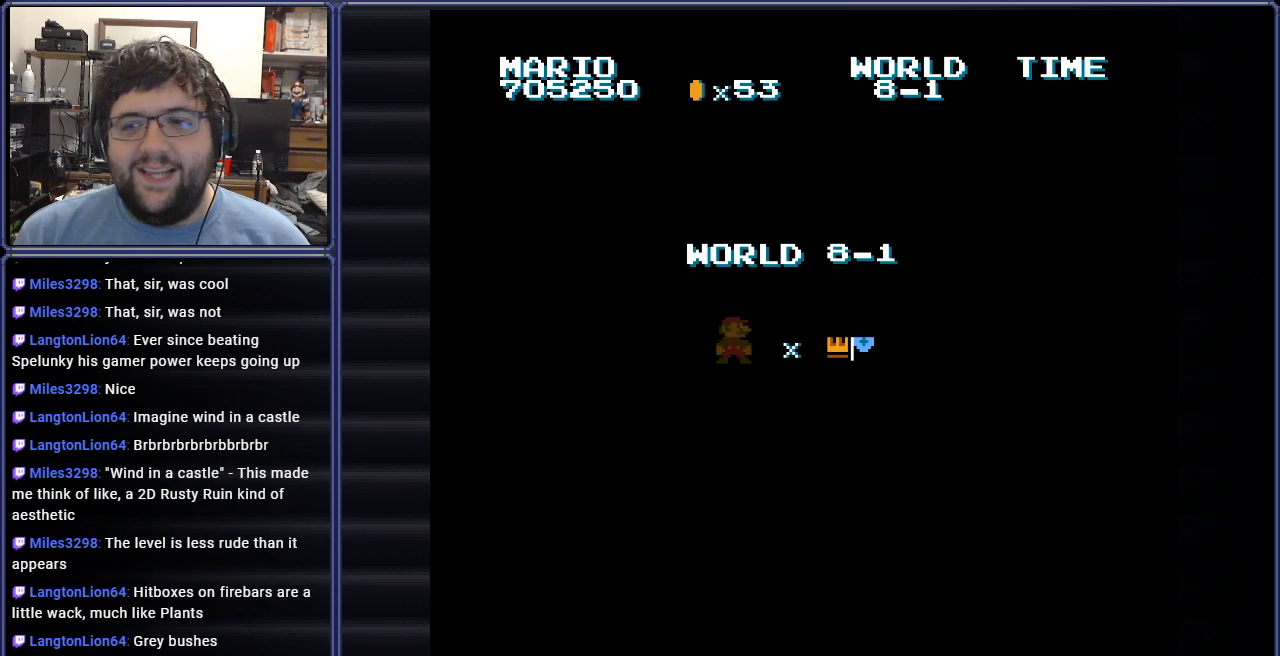
{"buttons": [], "events": [[50, "A", "up"]]}
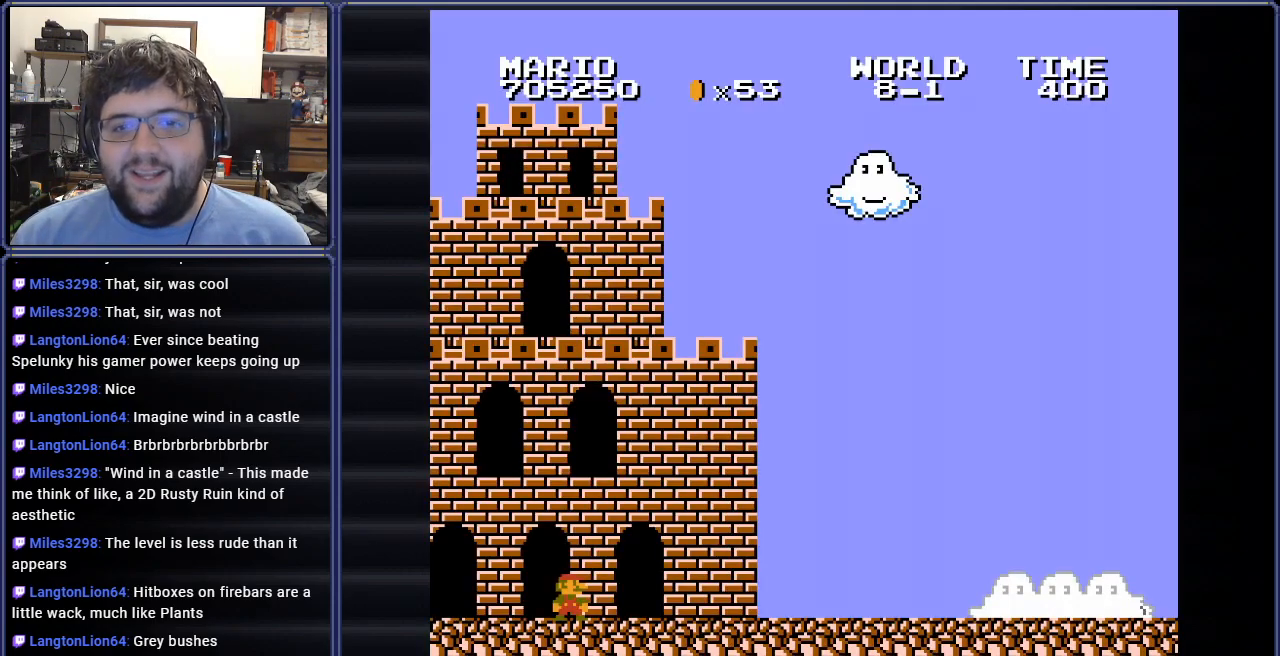
{"buttons": ["B", "DPAD_RIGHT"], "events": [[84, "DPAD_RIGHT", "down"], [234, "B", "down"]]}
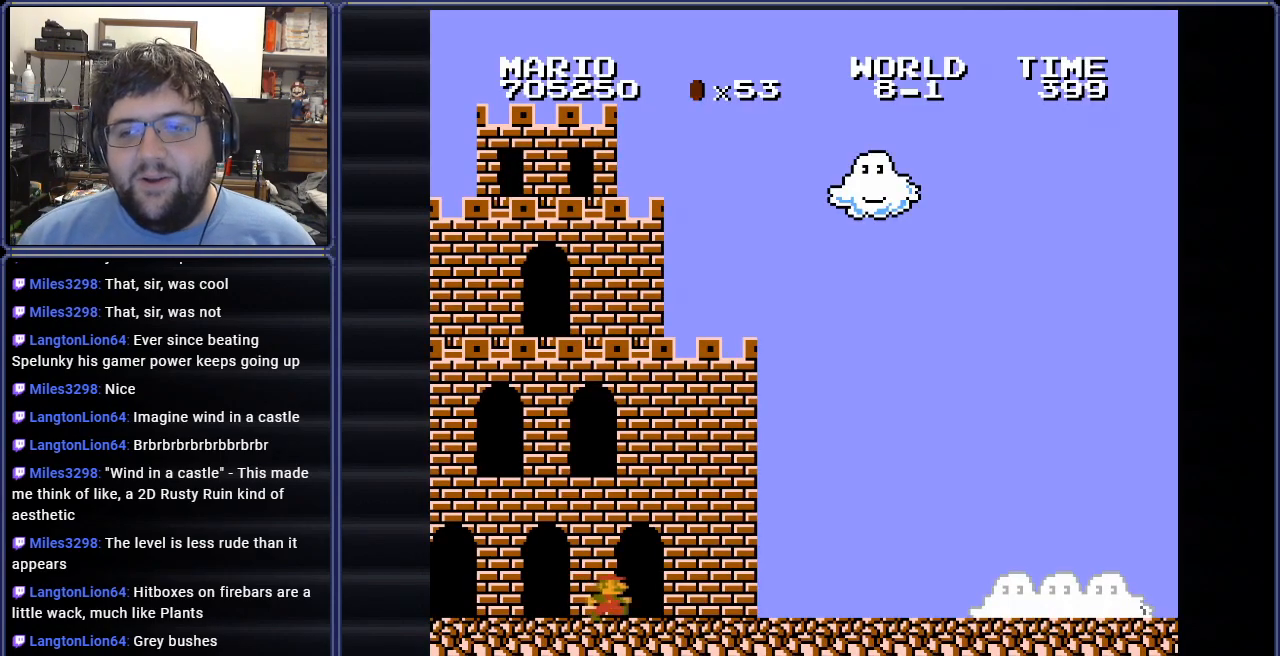
{"buttons": ["B", "DPAD_RIGHT"], "events": [[83, "DPAD_UP", "down"], [167, "DPAD_UP", "up"]]}
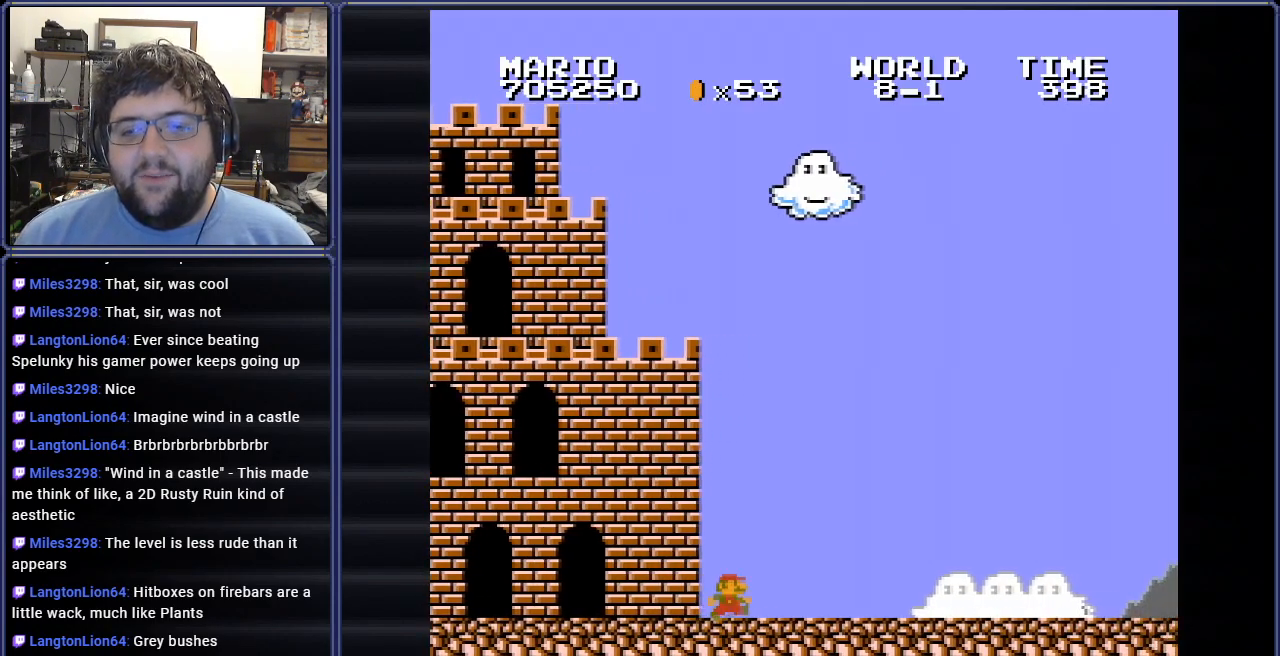
{"buttons": ["B", "DPAD_RIGHT"], "events": []}
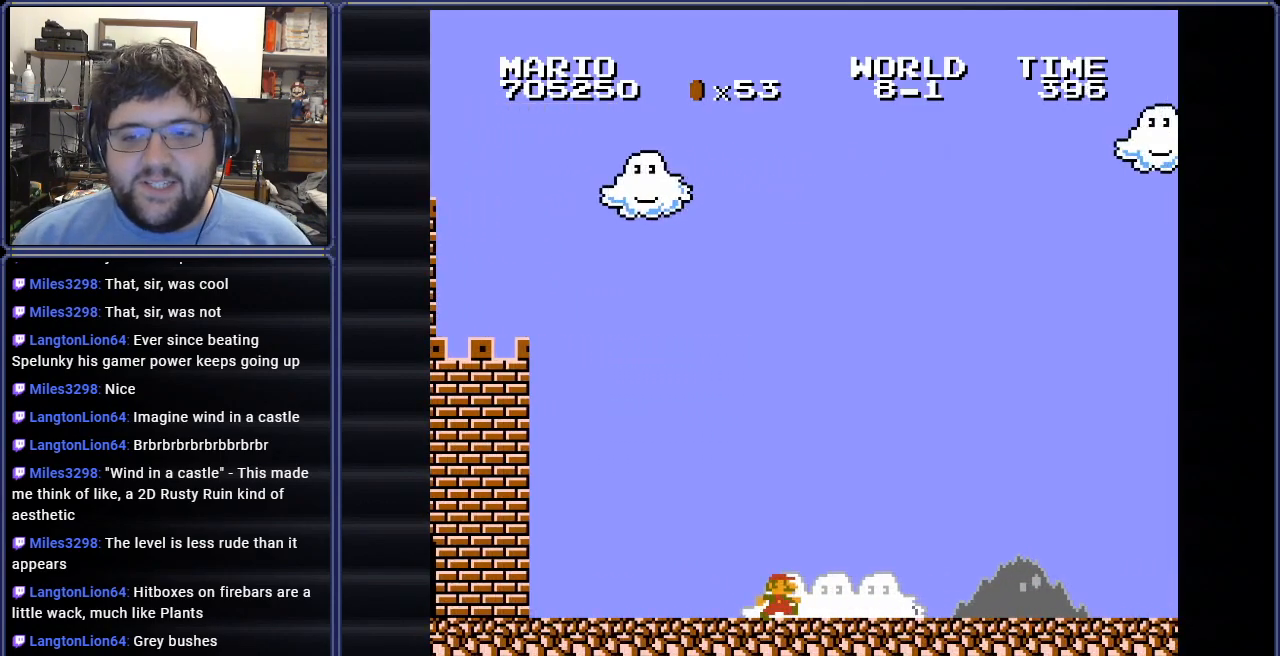
{"buttons": ["B", "DPAD_RIGHT"], "events": [[233, "DPAD_RIGHT", "up"], [400, "DPAD_RIGHT", "down"]]}
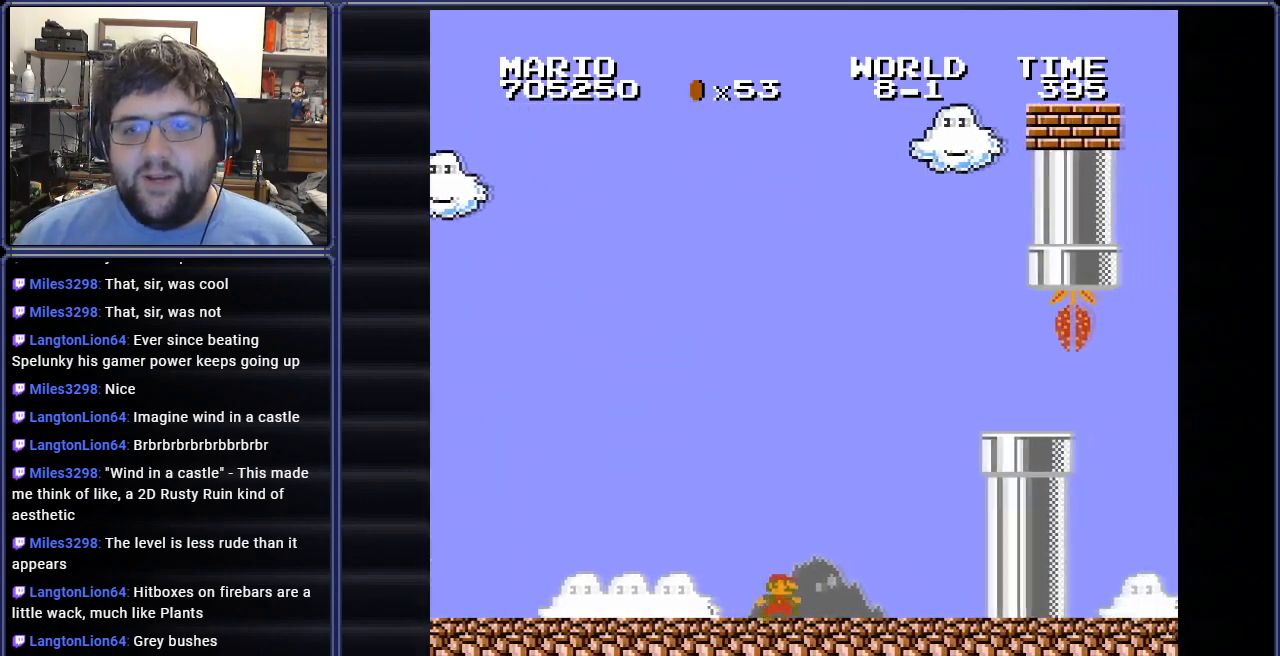
{"buttons": ["A", "B"], "events": [[267, "DPAD_RIGHT", "up"], [484, "A", "down"]]}
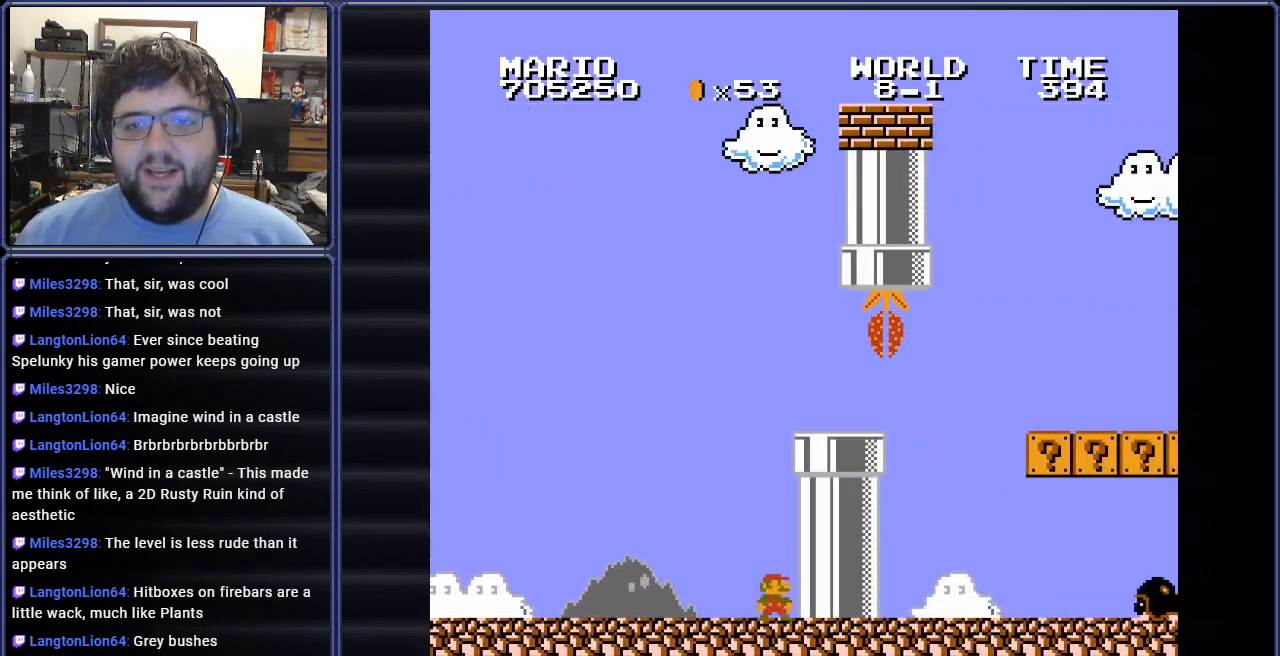
{"buttons": ["B", "DPAD_RIGHT"], "events": [[367, "DPAD_RIGHT", "down"], [484, "A", "up"]]}
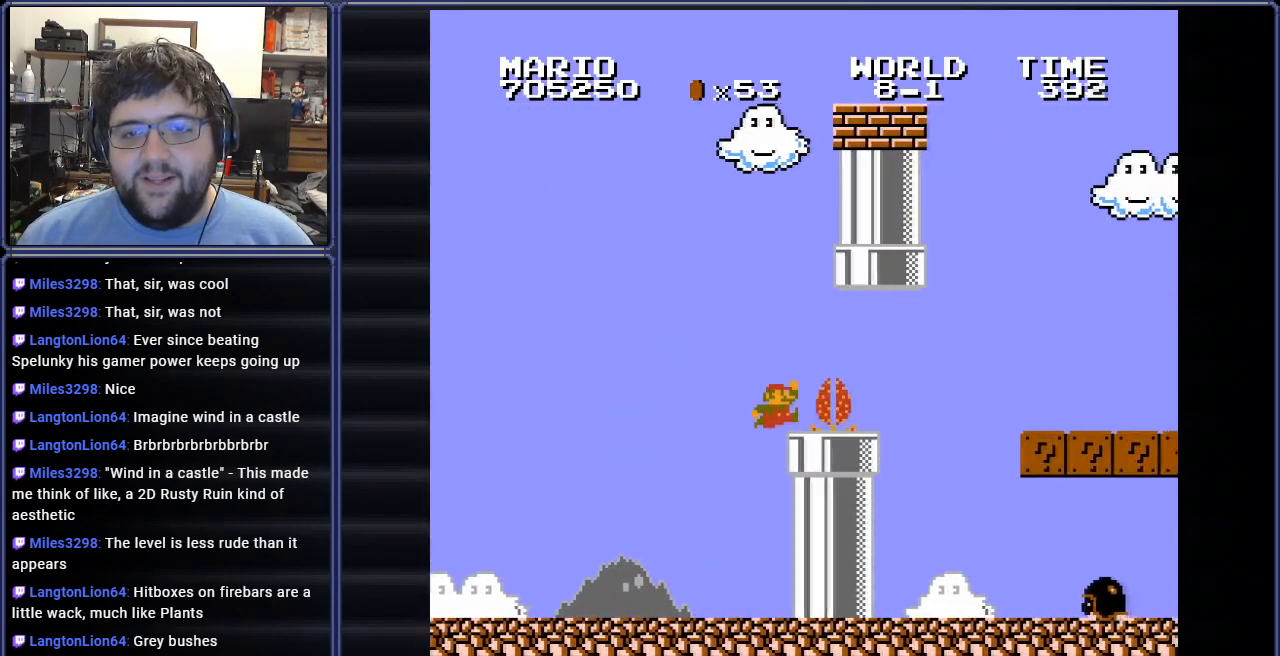
{"buttons": ["B", "DPAD_RIGHT"], "events": [[17, "DPAD_RIGHT", "up"], [50, "DPAD_LEFT", "down"], [134, "DPAD_LEFT", "up"], [501, "DPAD_RIGHT", "down"]]}
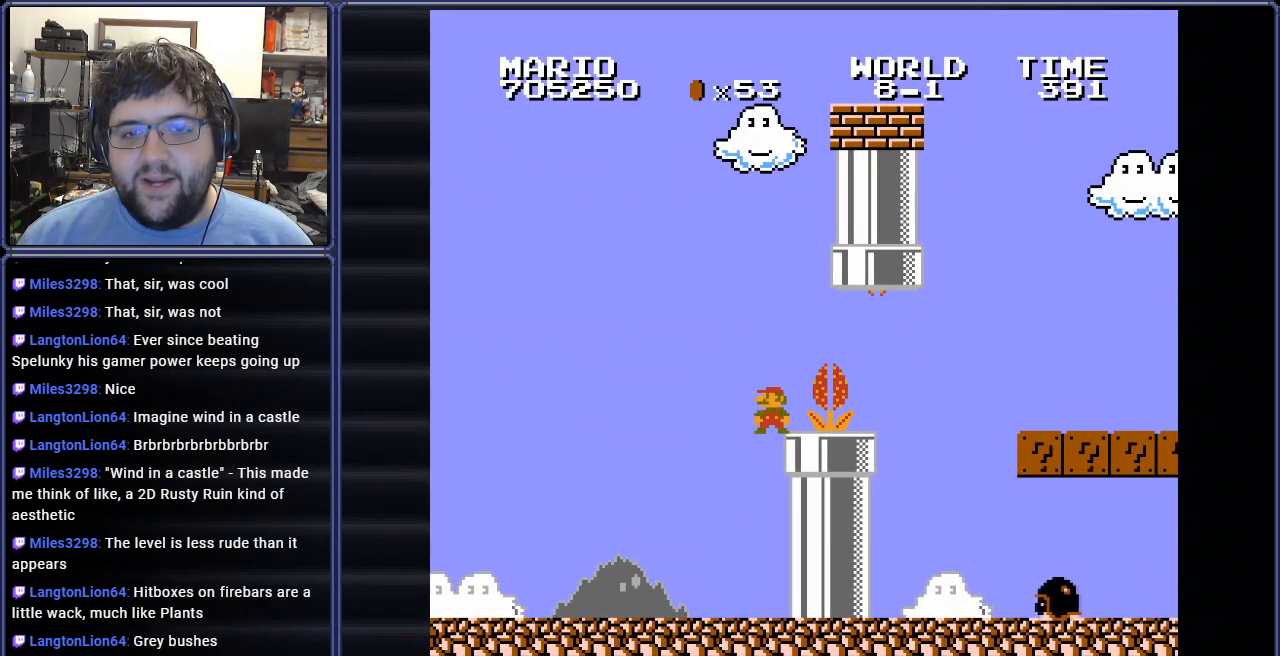
{"buttons": ["B"], "events": [[50, "DPAD_RIGHT", "up"]]}
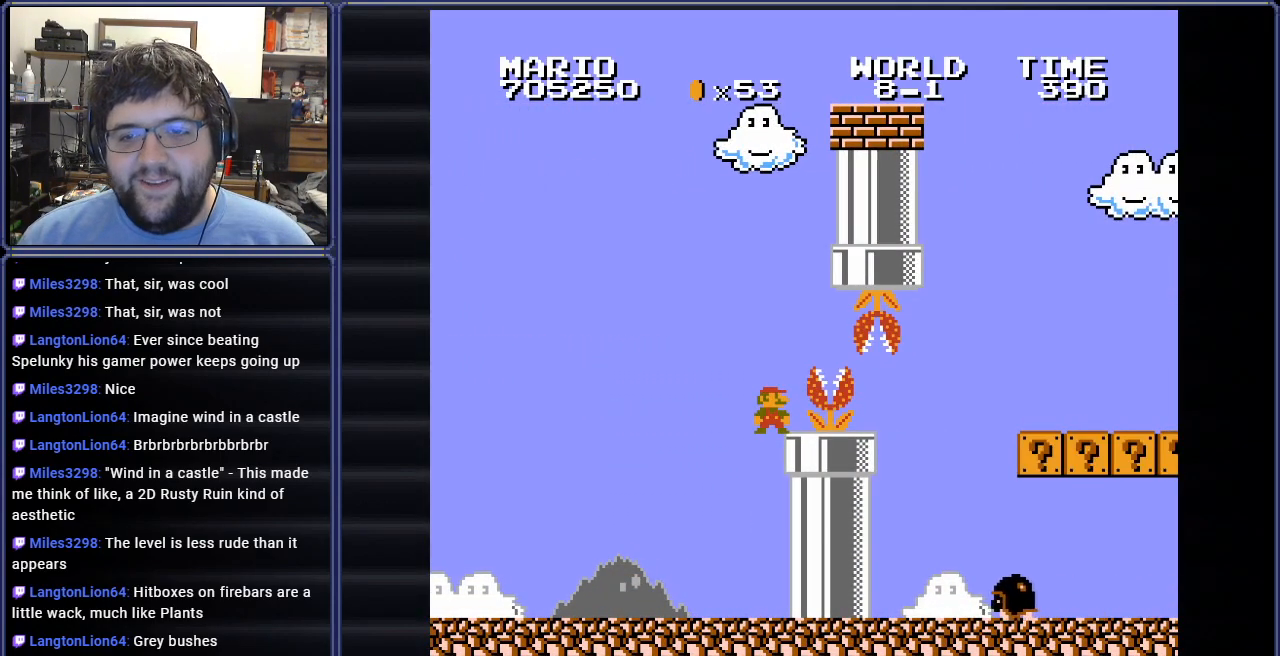
{"buttons": ["B", "DPAD_RIGHT"], "events": [[467, "DPAD_RIGHT", "down"]]}
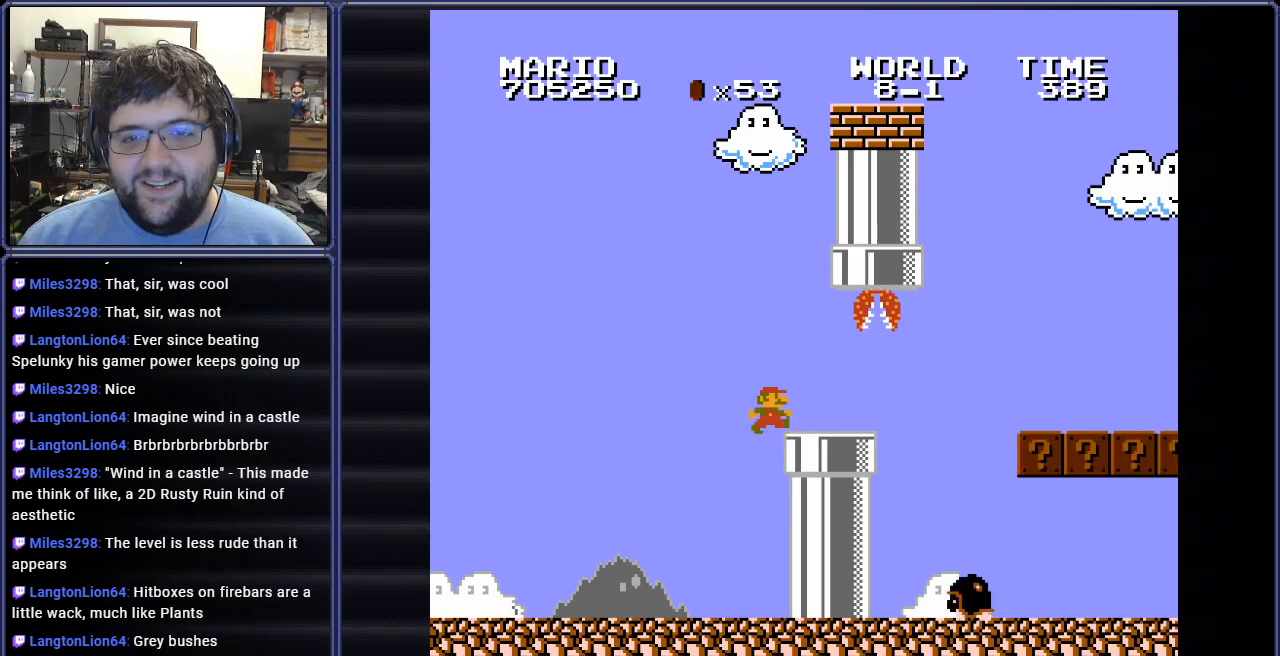
{"buttons": ["B", "DPAD_RIGHT"], "events": []}
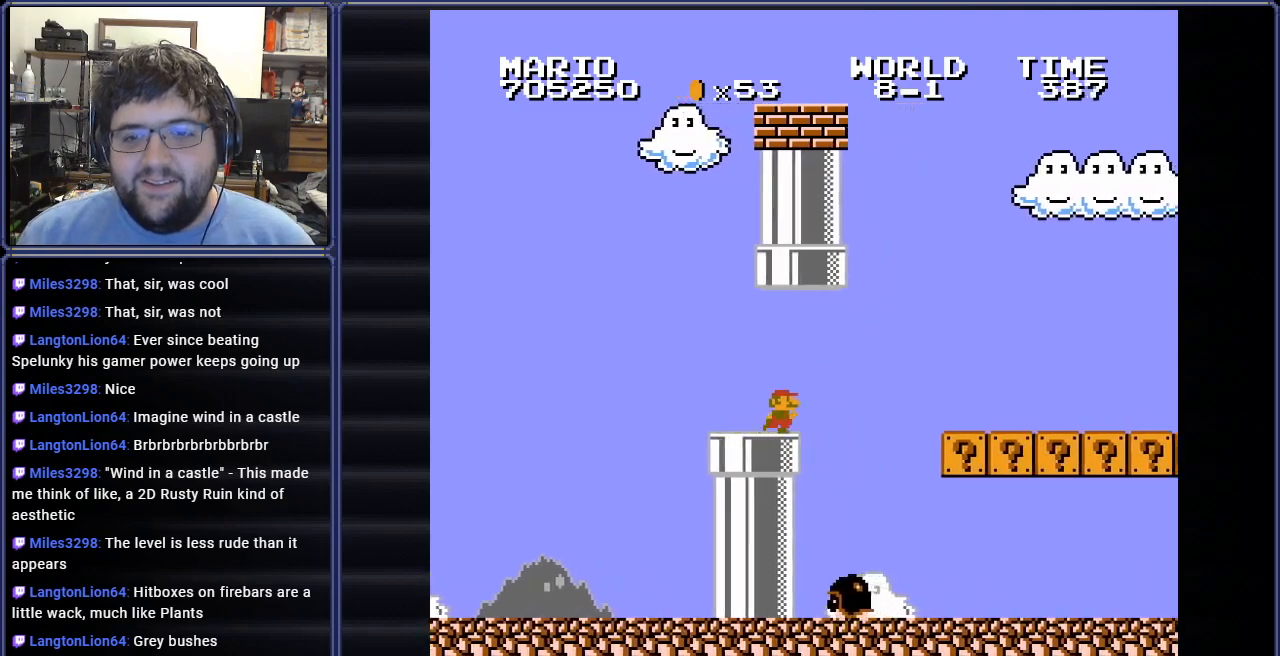
{"buttons": ["DPAD_RIGHT"], "events": [[401, "B", "up"]]}
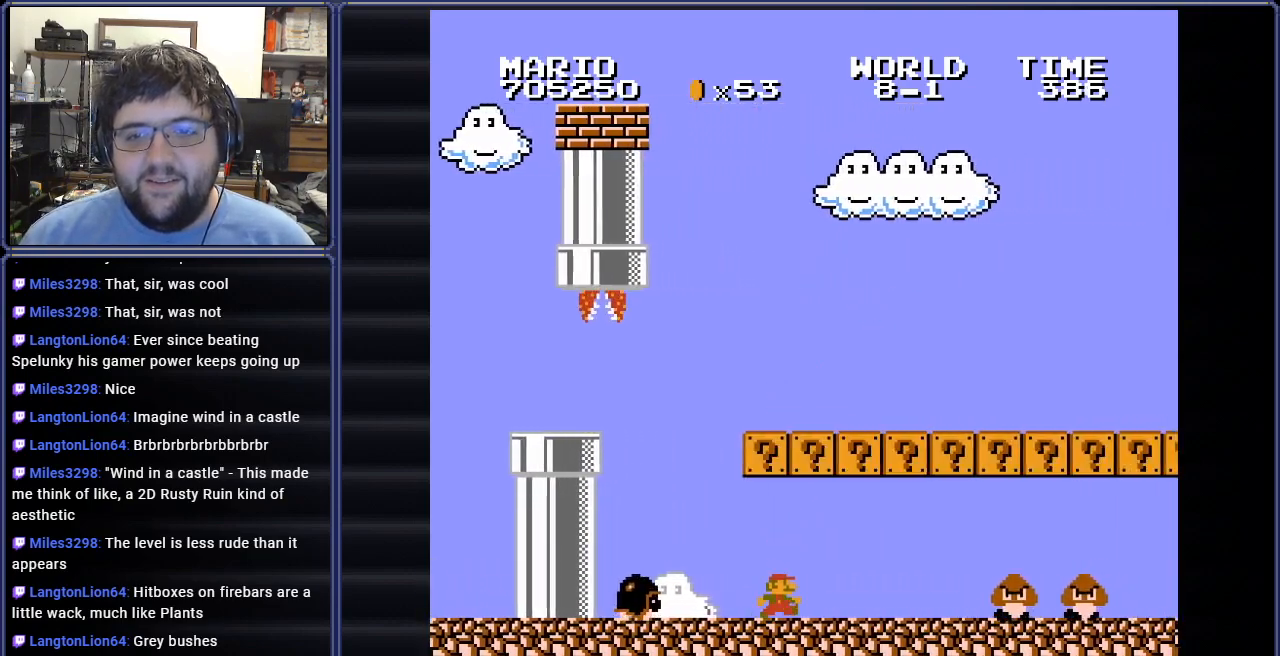
{"buttons": [], "events": [[83, "DPAD_RIGHT", "up"], [117, "DPAD_LEFT", "down"], [350, "DPAD_LEFT", "up"]]}
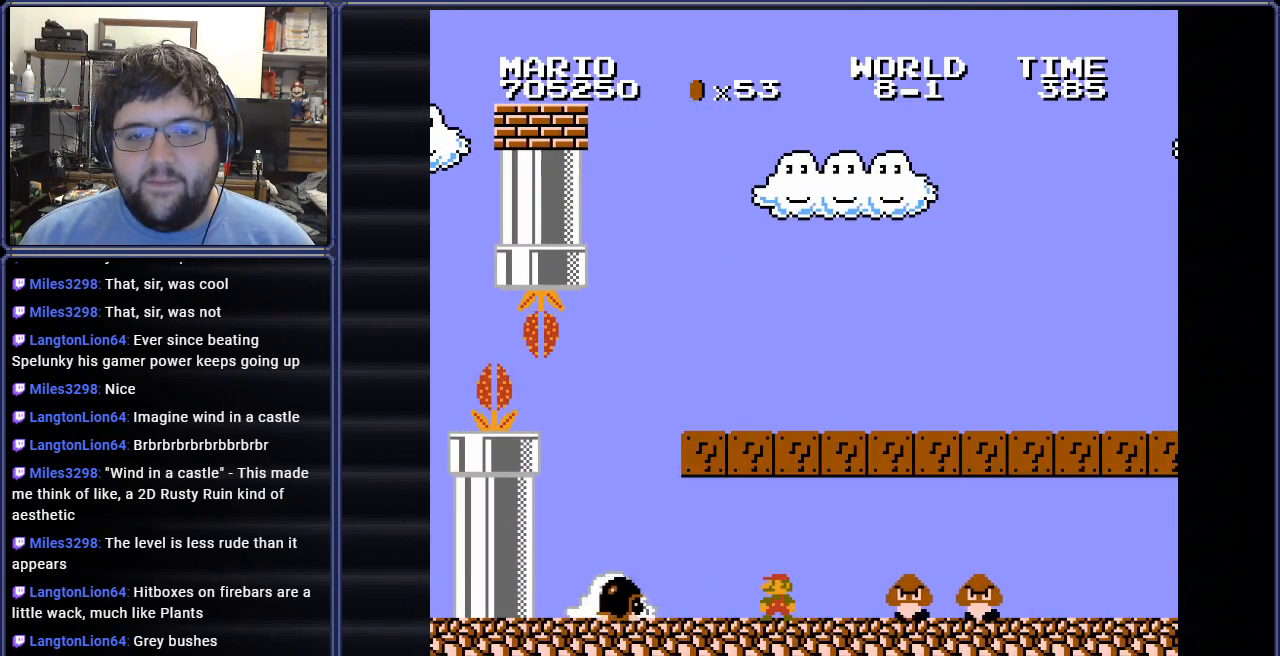
{"buttons": ["A", "DPAD_RIGHT"], "events": [[251, "DPAD_RIGHT", "down"], [484, "A", "down"]]}